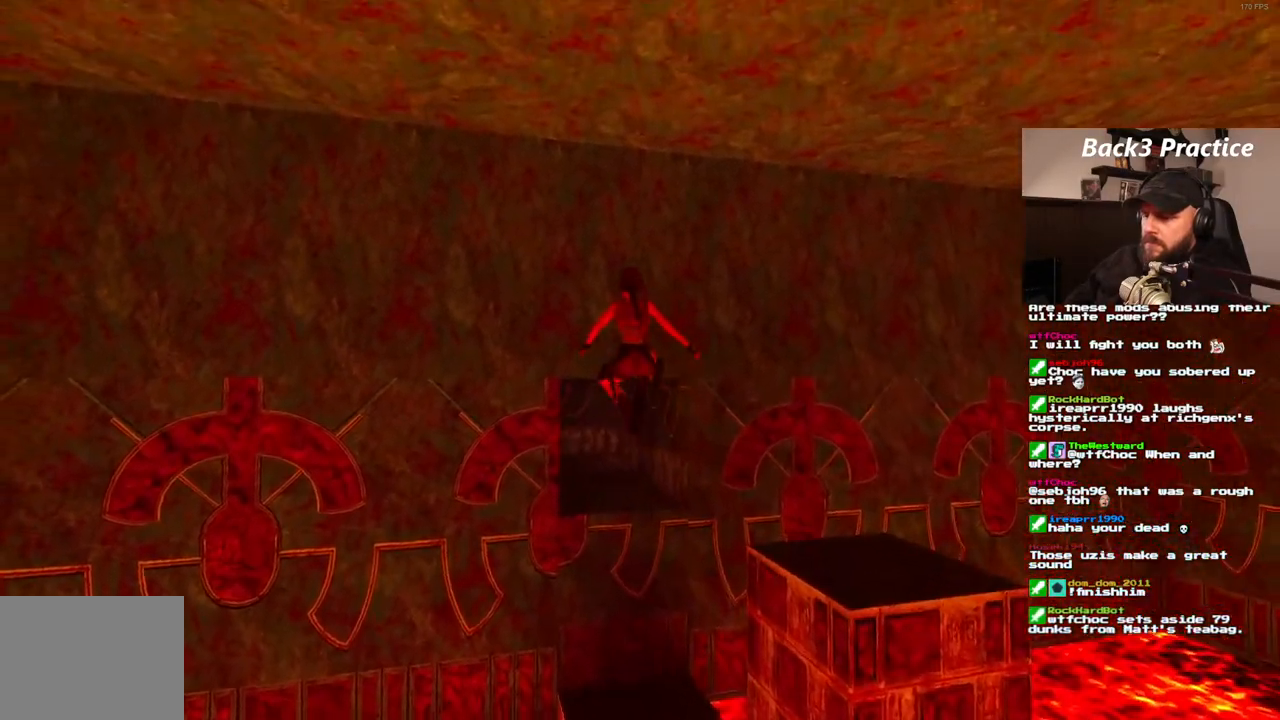
Gameplay with a controller (PlayStation layout); each line is a JSON object with the inputs held at the frame after it (dt_ms = milliseconds from this image to that frame). "events" lists button and stick changes between this image and that frame as [ms after this image, input, new state], when the widget could be followed in between. Not read: HOME L3 R3.
{"dt_ms": 500, "buttons": ["DPAD_UP", "DPAD_LEFT"], "left_stick": "center", "right_stick": "center", "events": [[400, "DPAD_LEFT", "down"], [400, "SQUARE", "up"]]}
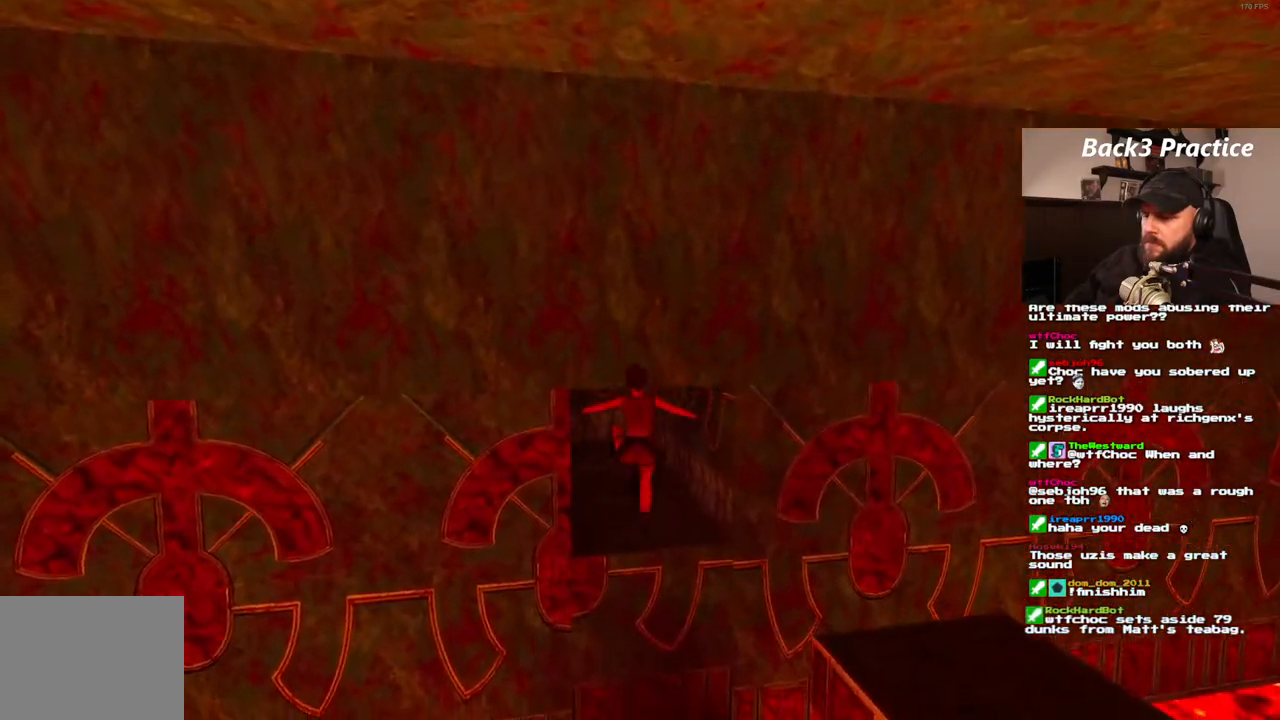
{"dt_ms": 500, "buttons": ["CROSS"], "left_stick": "center", "right_stick": "center", "events": [[83, "DPAD_LEFT", "up"], [183, "CROSS", "down"], [467, "DPAD_UP", "up"]]}
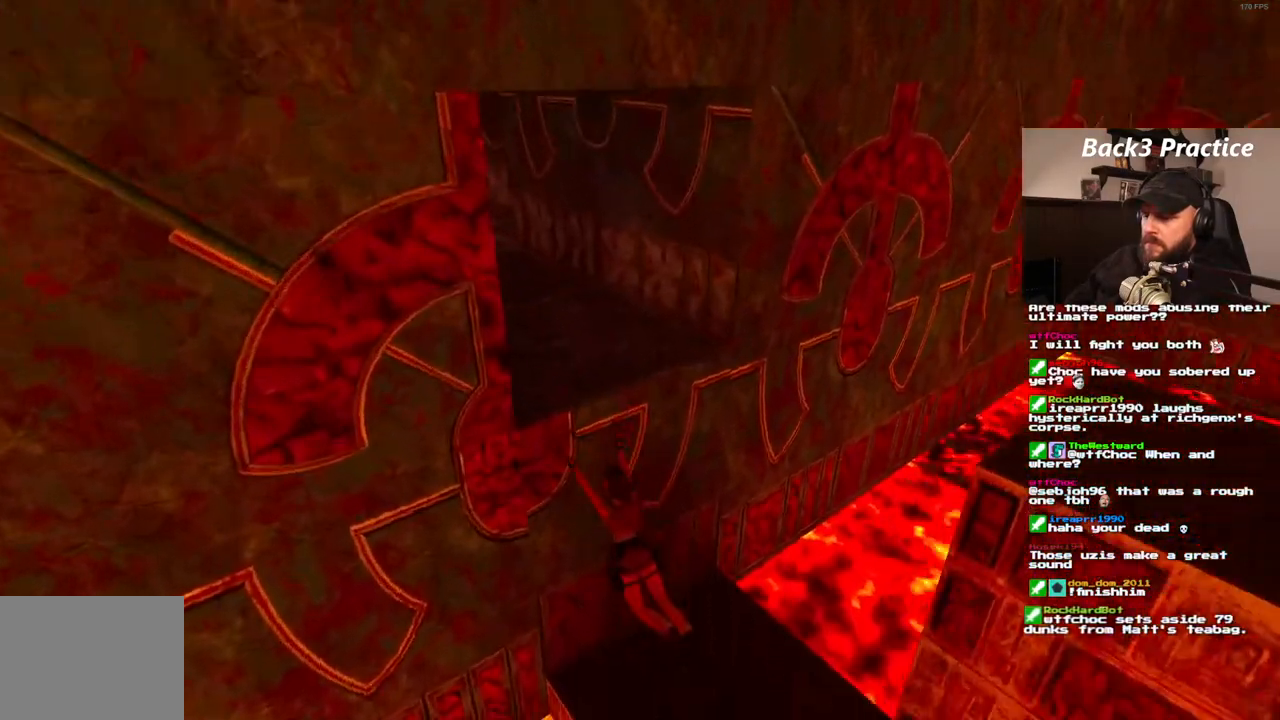
{"dt_ms": 500, "buttons": ["CROSS", "SQUARE"], "left_stick": "center", "right_stick": "center", "events": [[217, "SQUARE", "down"]]}
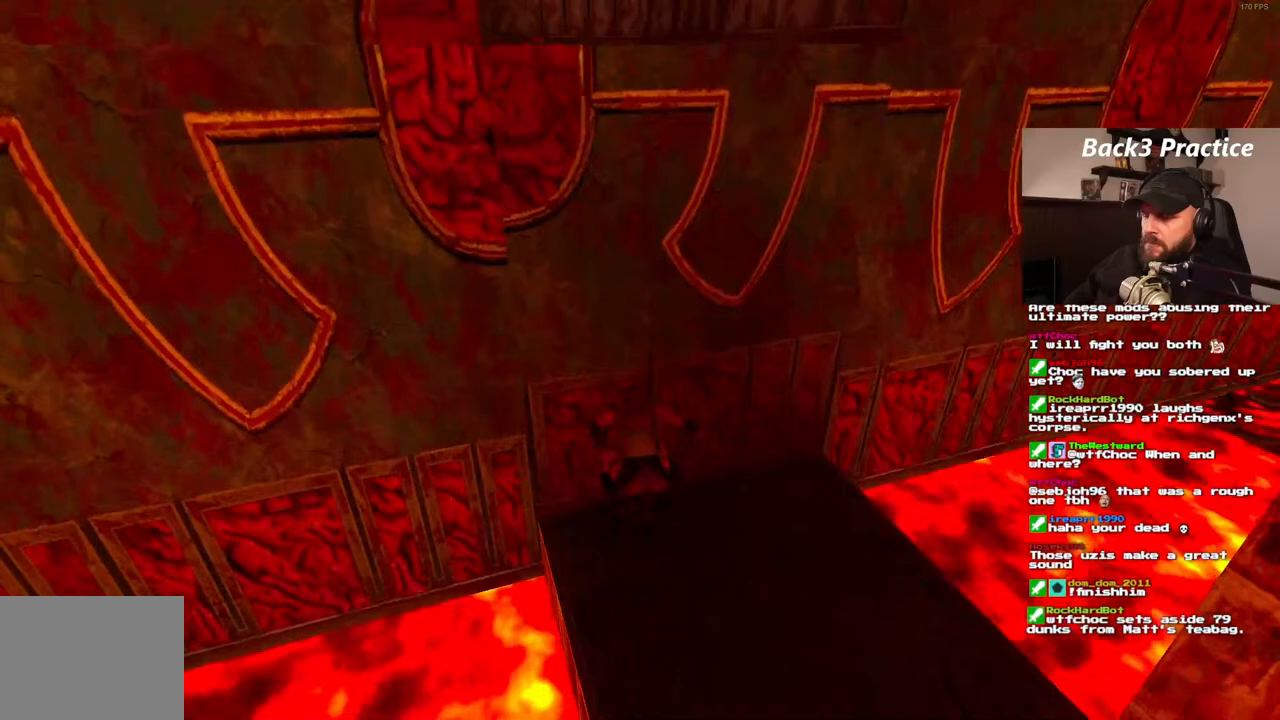
{"dt_ms": 500, "buttons": ["CROSS", "DPAD_UP"], "left_stick": "center", "right_stick": "center", "events": [[83, "SQUARE", "up"], [167, "DPAD_UP", "down"]]}
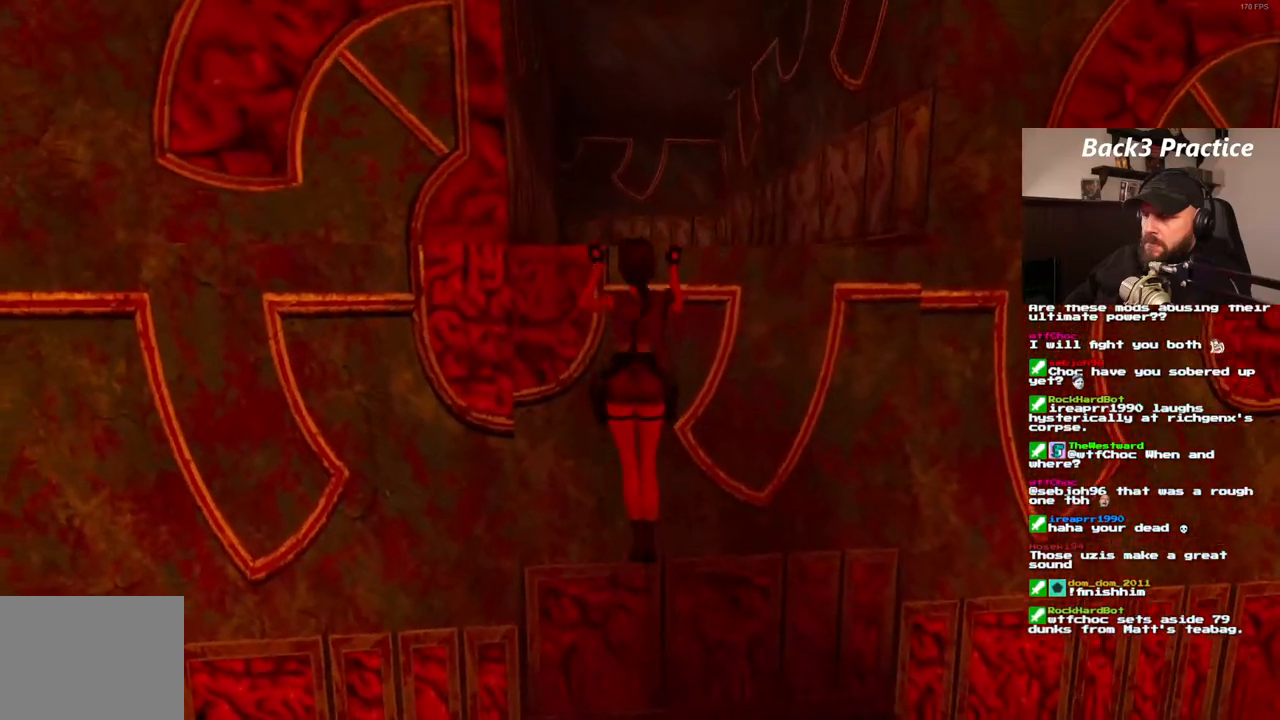
{"dt_ms": 500, "buttons": [], "left_stick": "center", "right_stick": "center", "events": [[183, "DPAD_UP", "up"], [217, "CROSS", "up"]]}
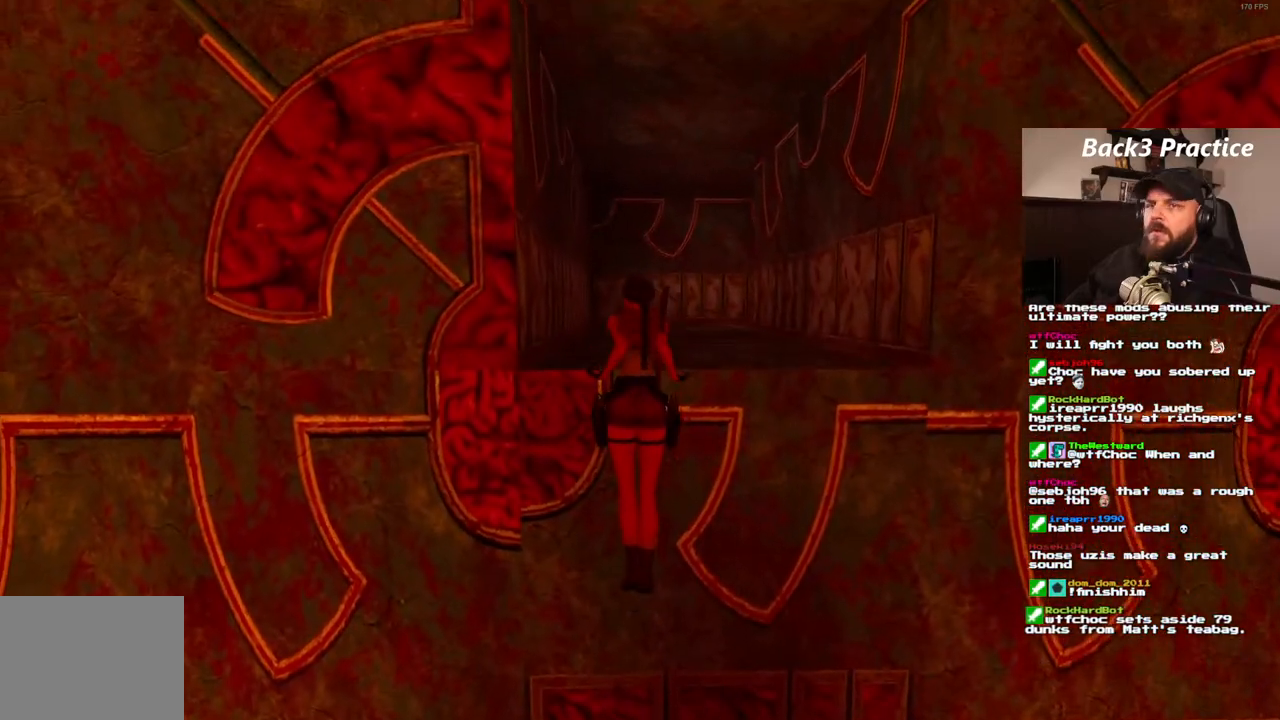
{"dt_ms": 500, "buttons": [], "left_stick": "center", "right_stick": "center", "events": []}
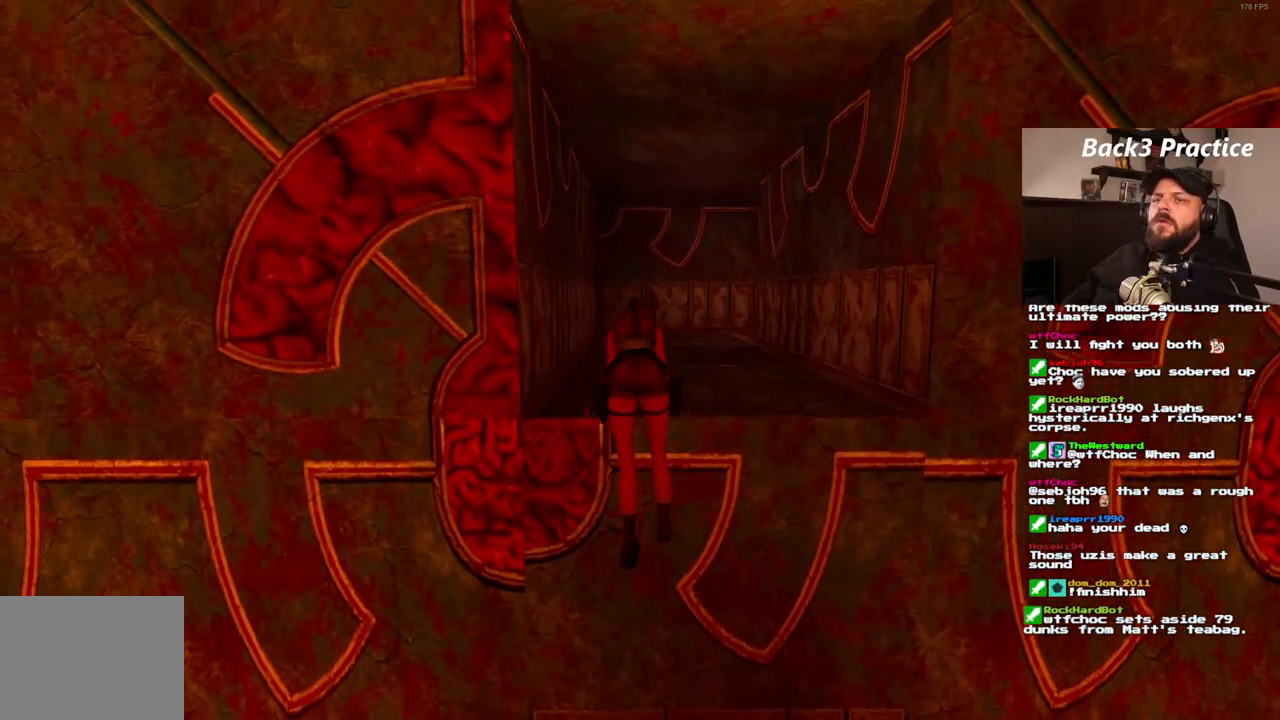
{"dt_ms": 500, "buttons": [], "left_stick": "center", "right_stick": "center", "events": []}
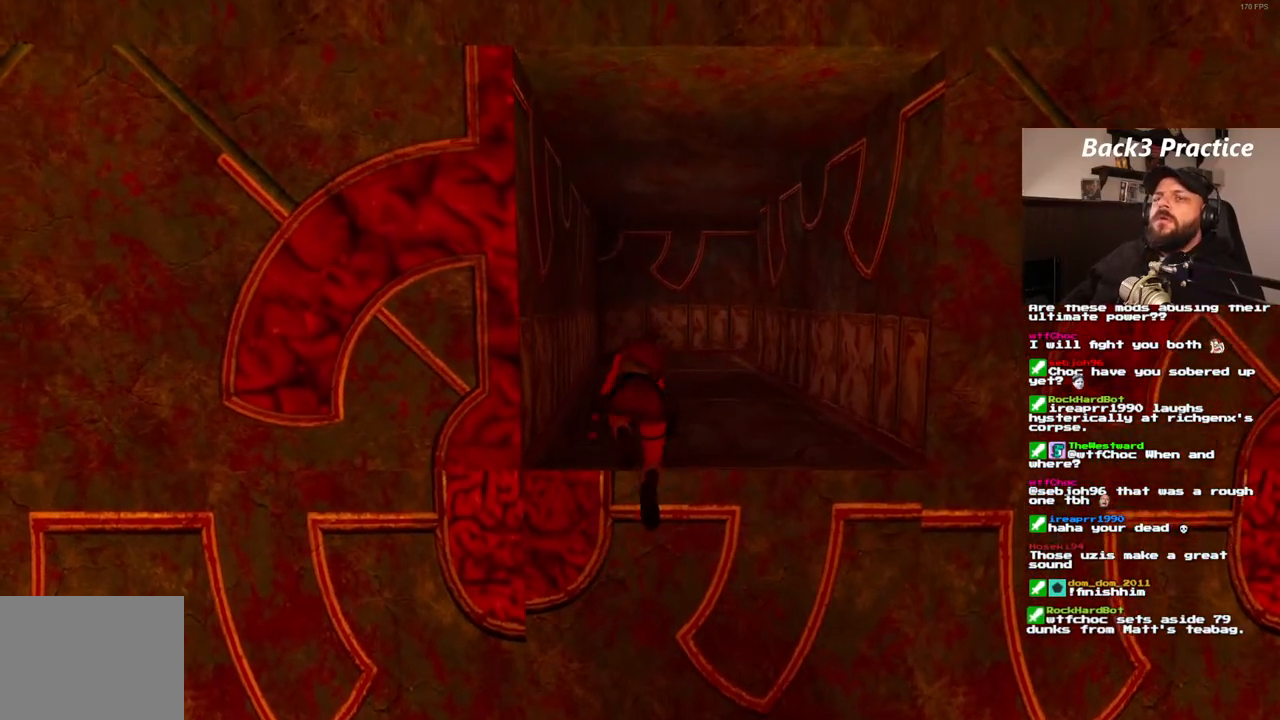
{"dt_ms": 500, "buttons": [], "left_stick": "center", "right_stick": "center", "events": []}
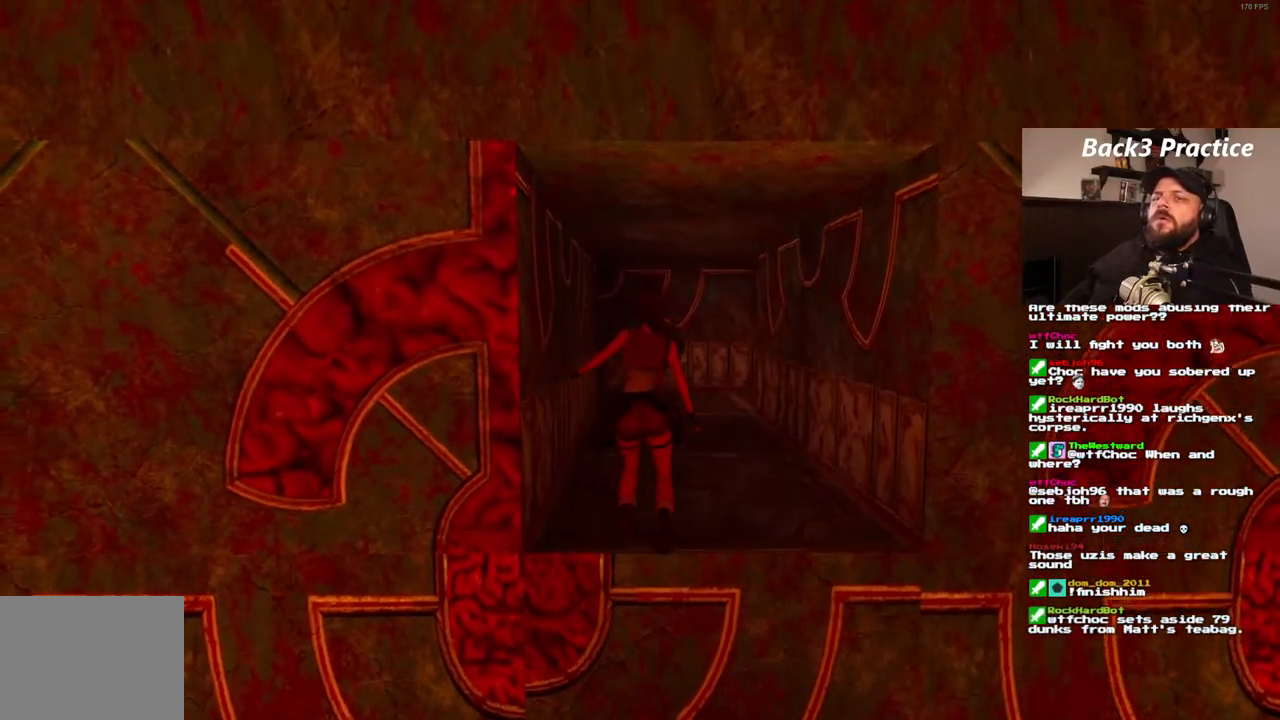
{"dt_ms": 500, "buttons": ["DPAD_UP"], "left_stick": "center", "right_stick": "center", "events": [[317, "DPAD_UP", "down"]]}
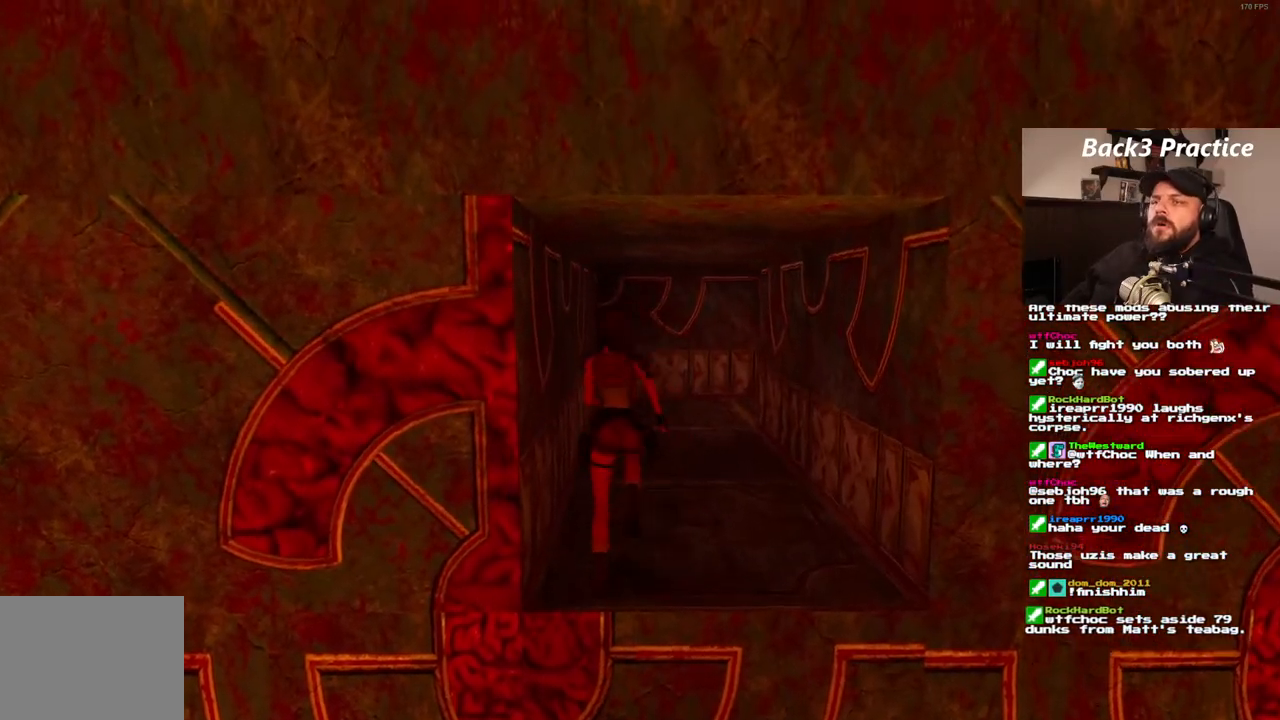
{"dt_ms": 500, "buttons": ["DPAD_UP", "DPAD_RIGHT"], "left_stick": "center", "right_stick": "center", "events": [[350, "DPAD_RIGHT", "down"]]}
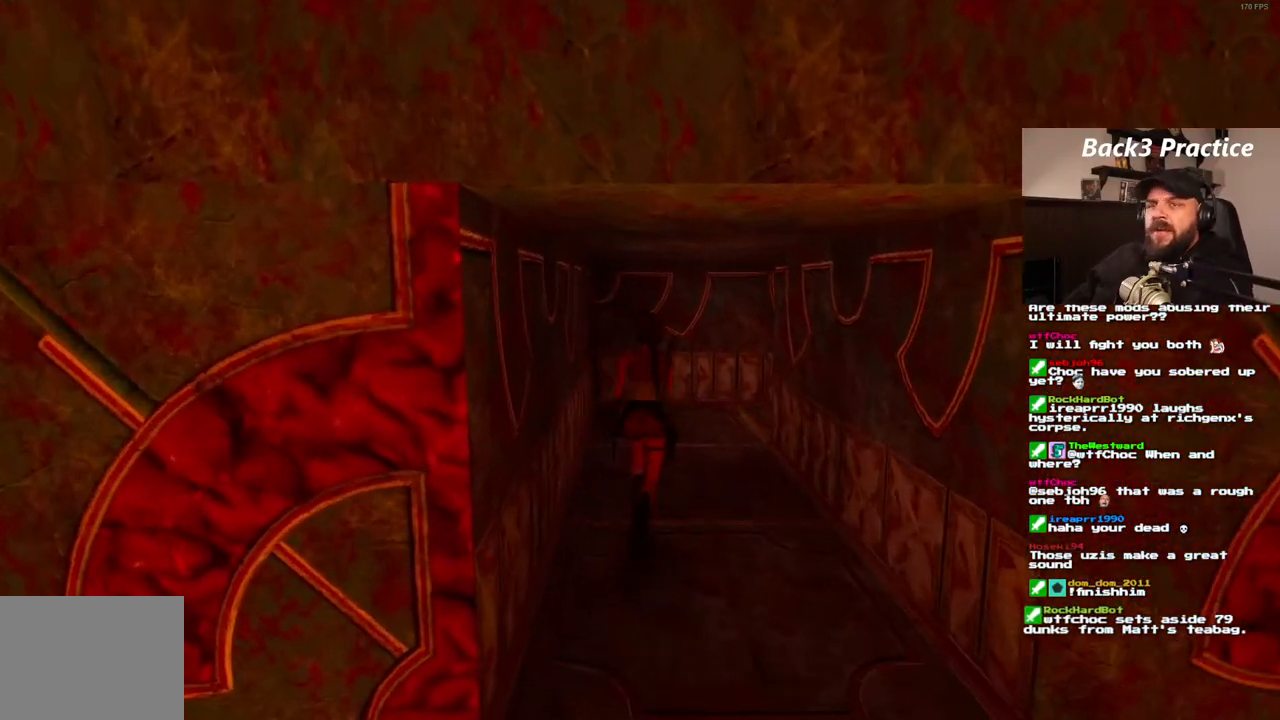
{"dt_ms": 500, "buttons": ["DPAD_UP", "DPAD_RIGHT"], "left_stick": "center", "right_stick": "center", "events": [[67, "DPAD_RIGHT", "up"], [483, "DPAD_RIGHT", "down"]]}
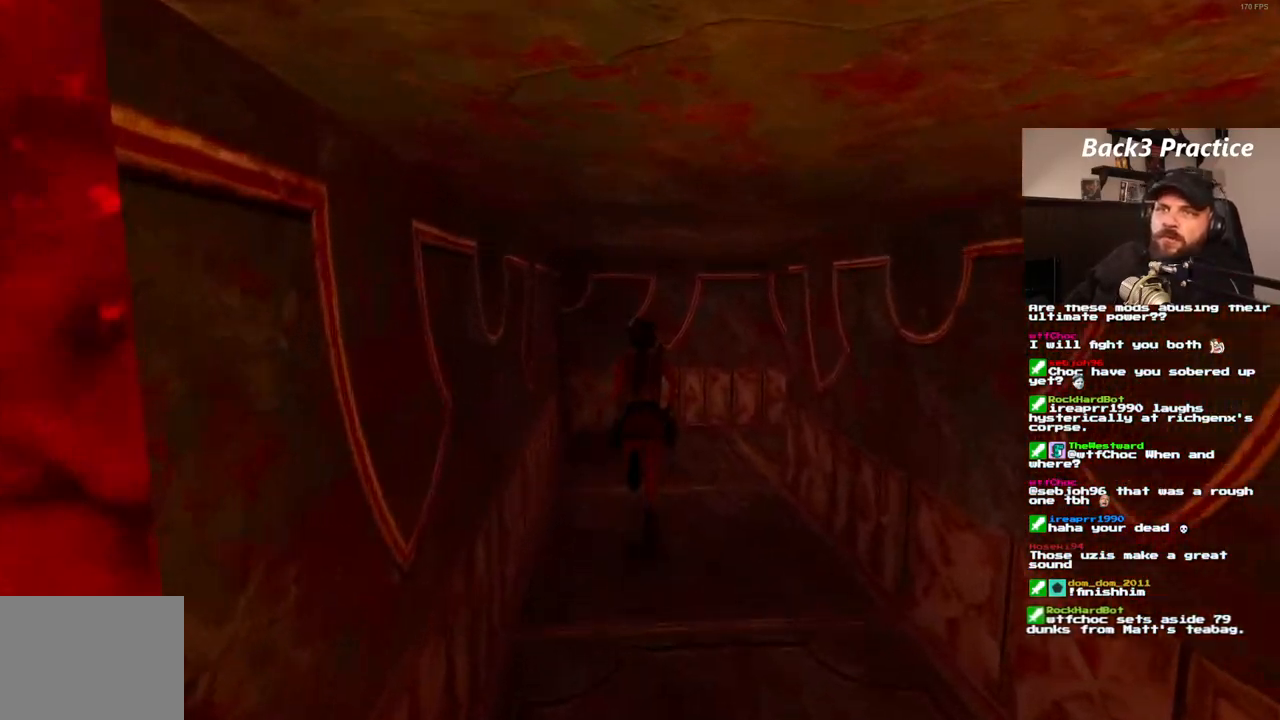
{"dt_ms": 500, "buttons": ["DPAD_UP", "DPAD_RIGHT"], "left_stick": "center", "right_stick": "center", "events": []}
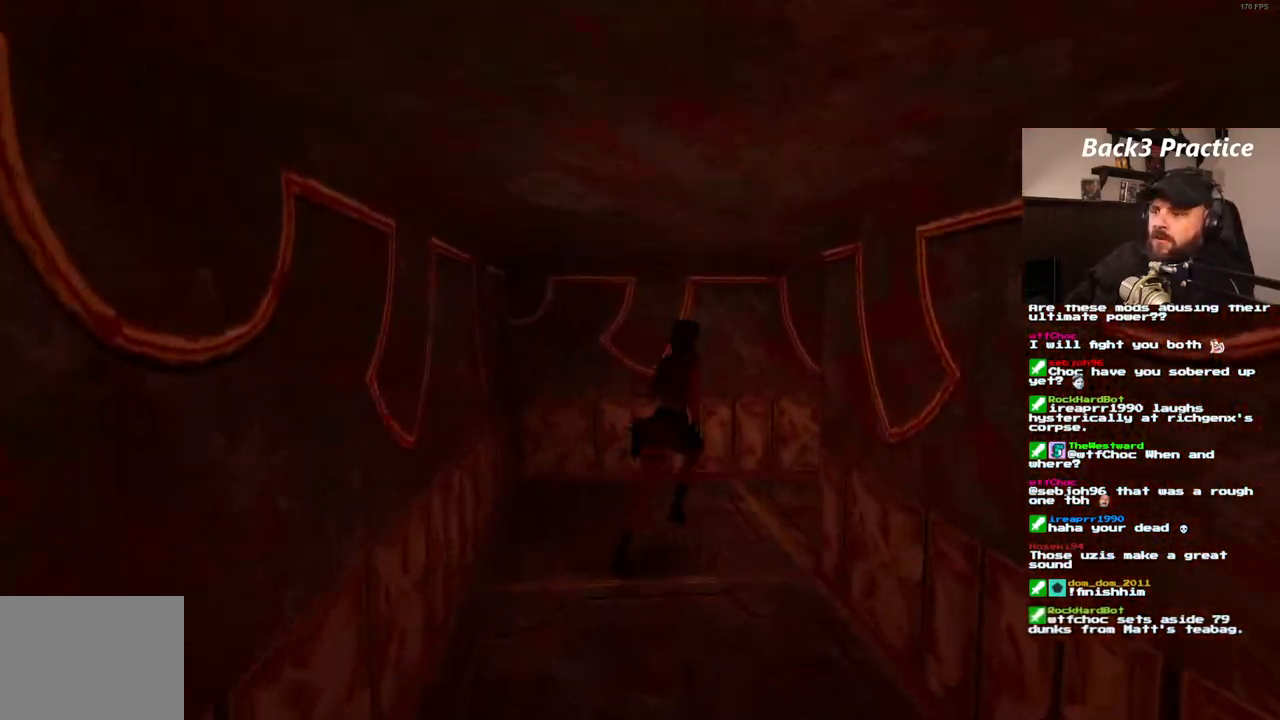
{"dt_ms": 500, "buttons": ["DPAD_UP", "DPAD_RIGHT"], "left_stick": "center", "right_stick": "center", "events": [[217, "DPAD_RIGHT", "up"], [417, "DPAD_RIGHT", "down"]]}
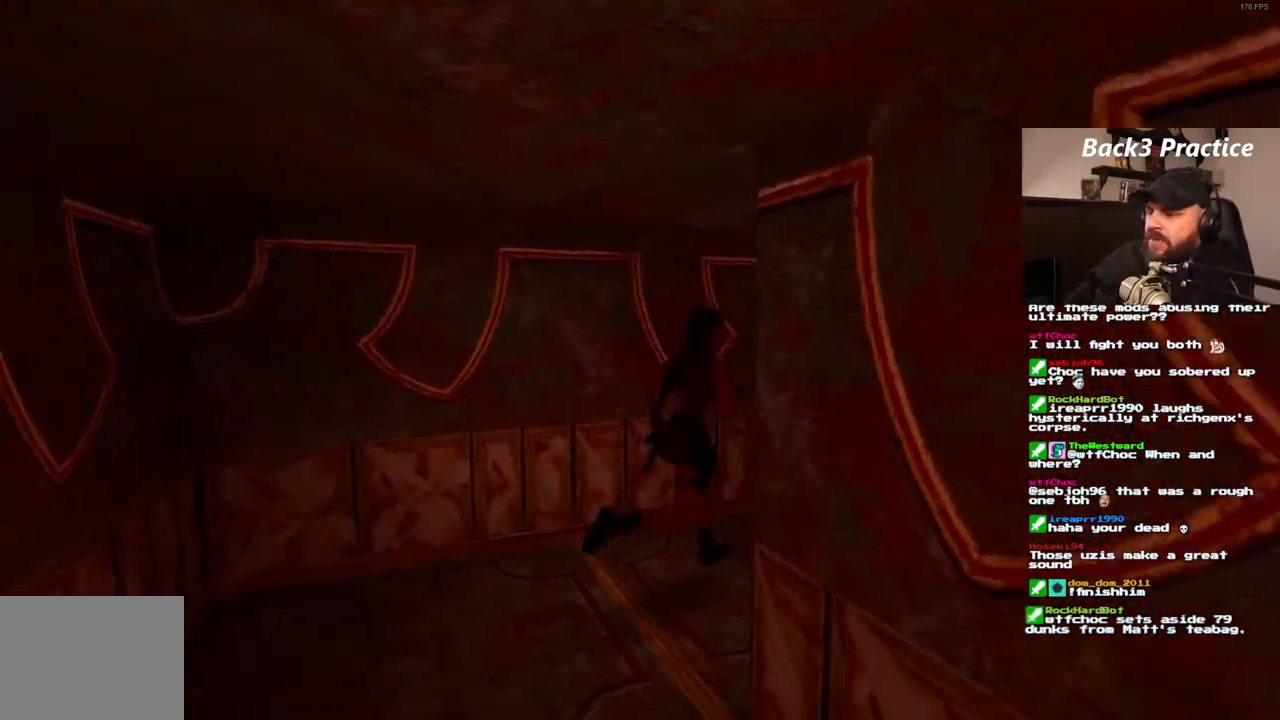
{"dt_ms": 500, "buttons": ["DPAD_UP"], "left_stick": "center", "right_stick": "center", "events": [[383, "DPAD_RIGHT", "up"]]}
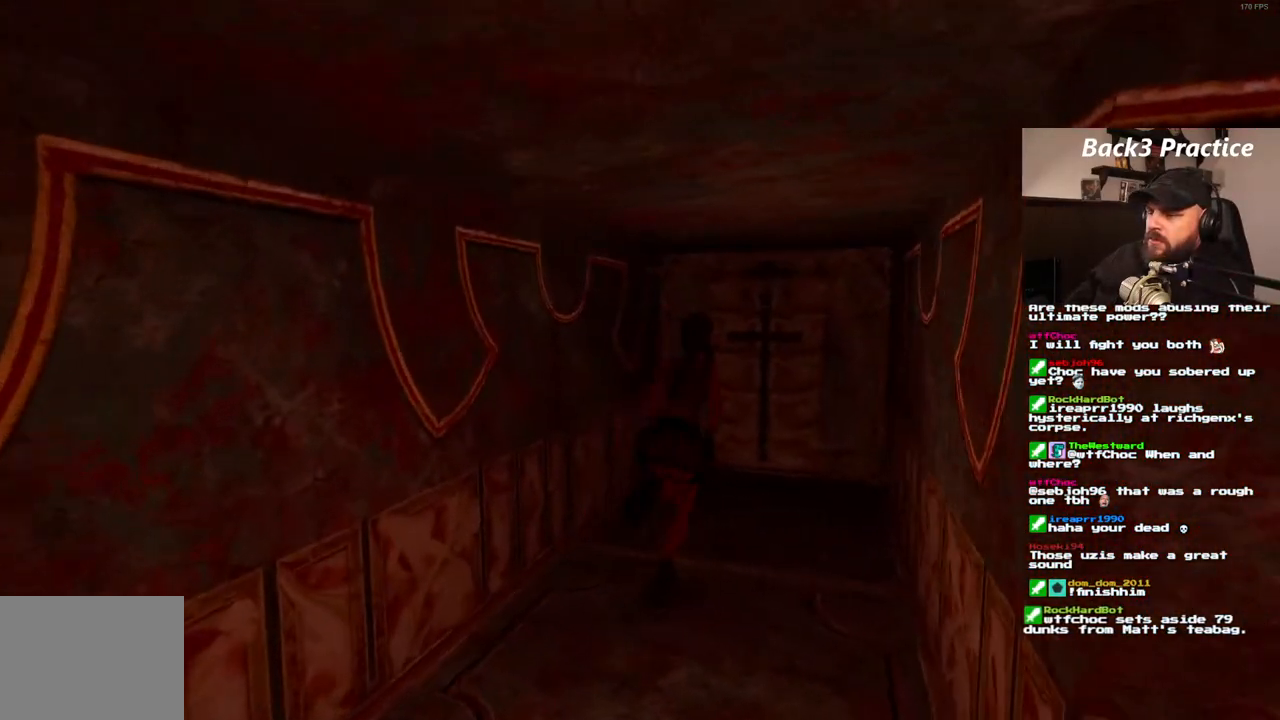
{"dt_ms": 500, "buttons": ["DPAD_UP"], "left_stick": "center", "right_stick": "center", "events": []}
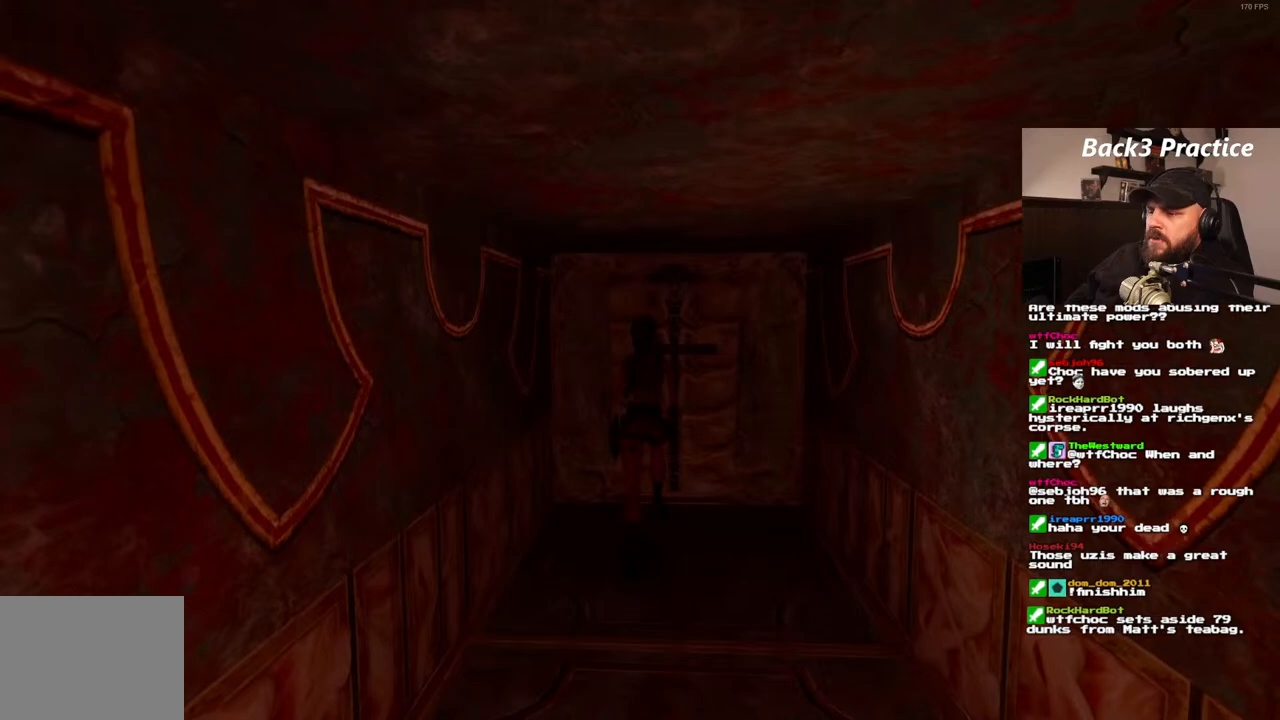
{"dt_ms": 500, "buttons": ["CROSS"], "left_stick": "center", "right_stick": "center", "events": [[50, "DPAD_UP", "up"], [183, "CROSS", "down"]]}
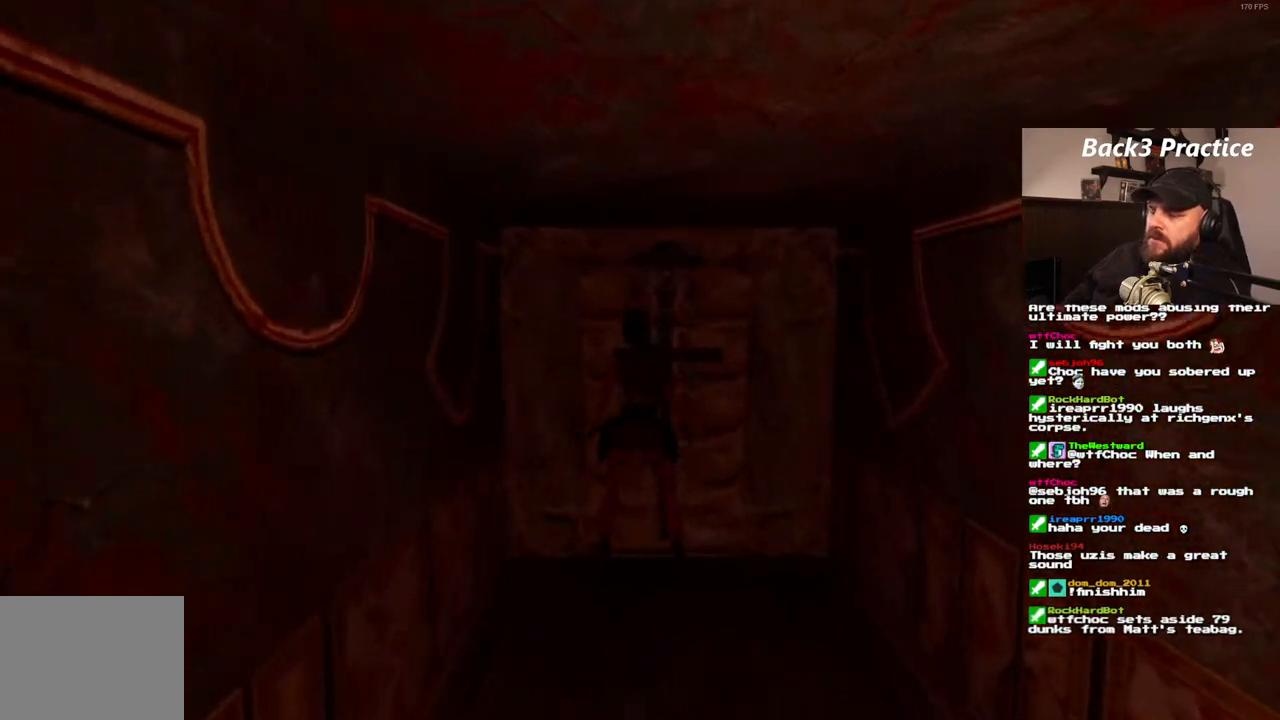
{"dt_ms": 500, "buttons": ["CROSS"], "left_stick": "center", "right_stick": "center", "events": []}
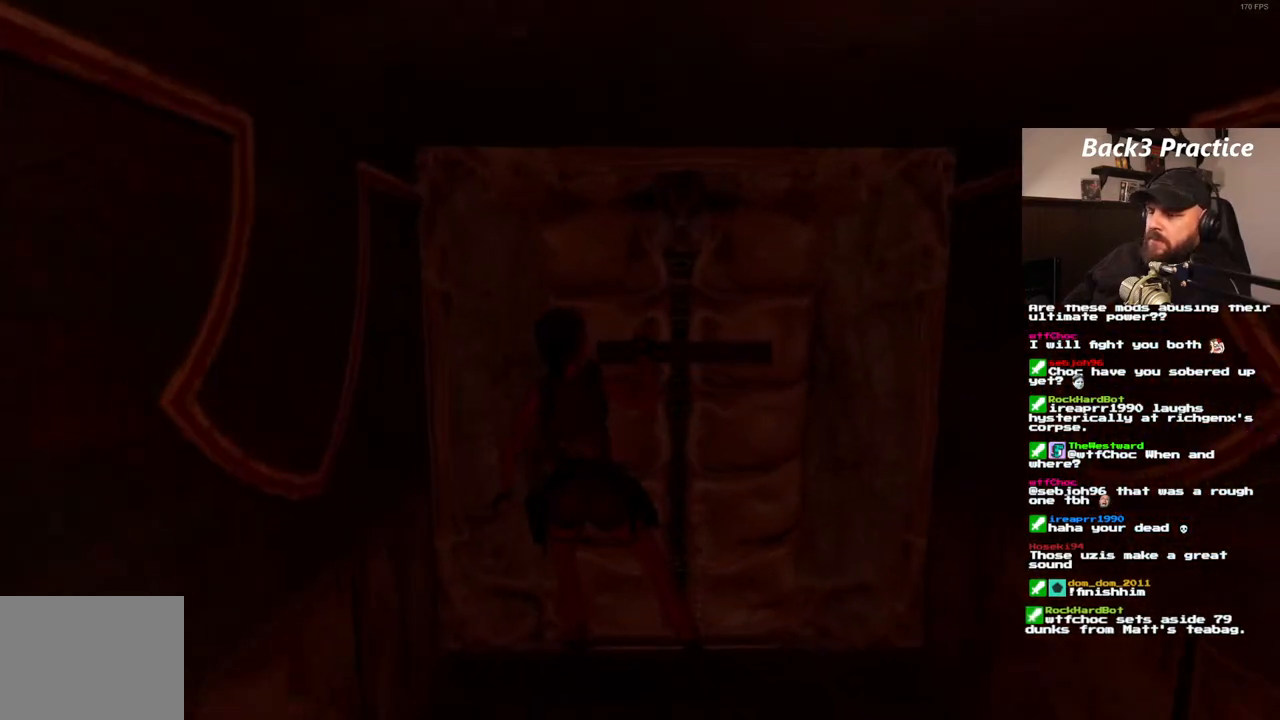
{"dt_ms": 500, "buttons": [], "left_stick": "center", "right_stick": "center", "events": [[417, "CROSS", "up"]]}
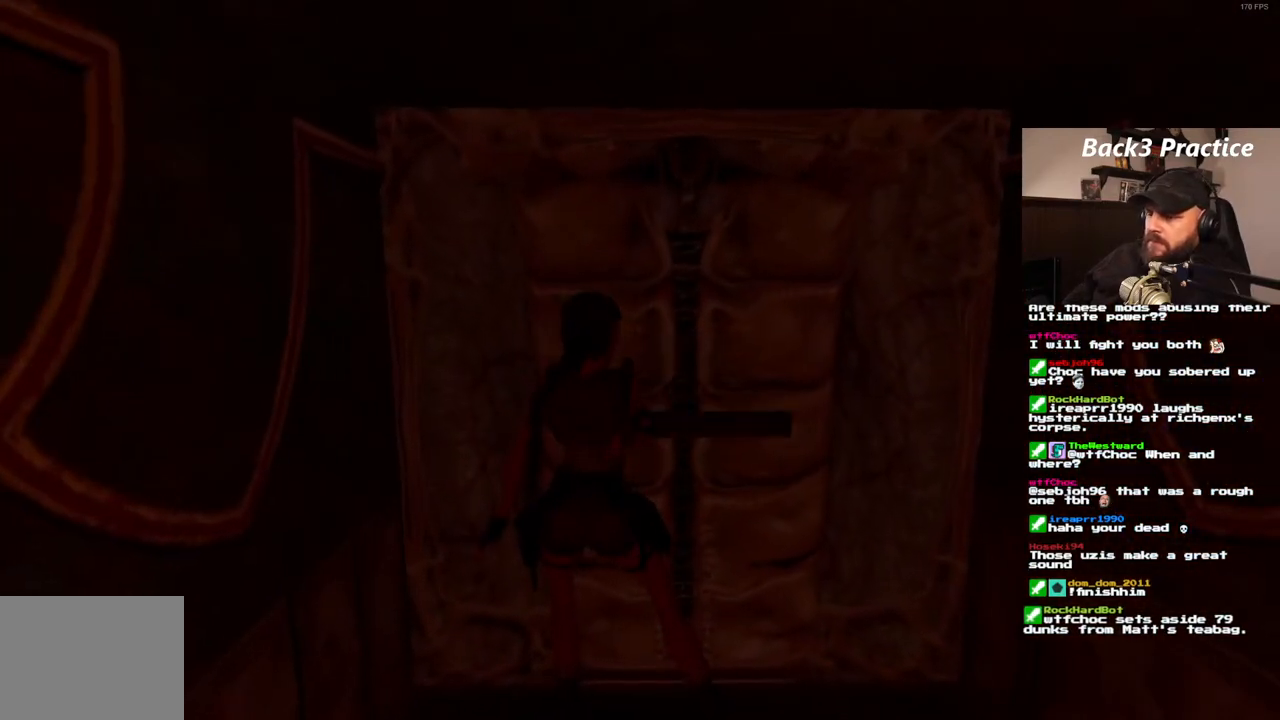
{"dt_ms": 500, "buttons": ["SQUARE"], "left_stick": "center", "right_stick": "center", "events": [[500, "SQUARE", "down"]]}
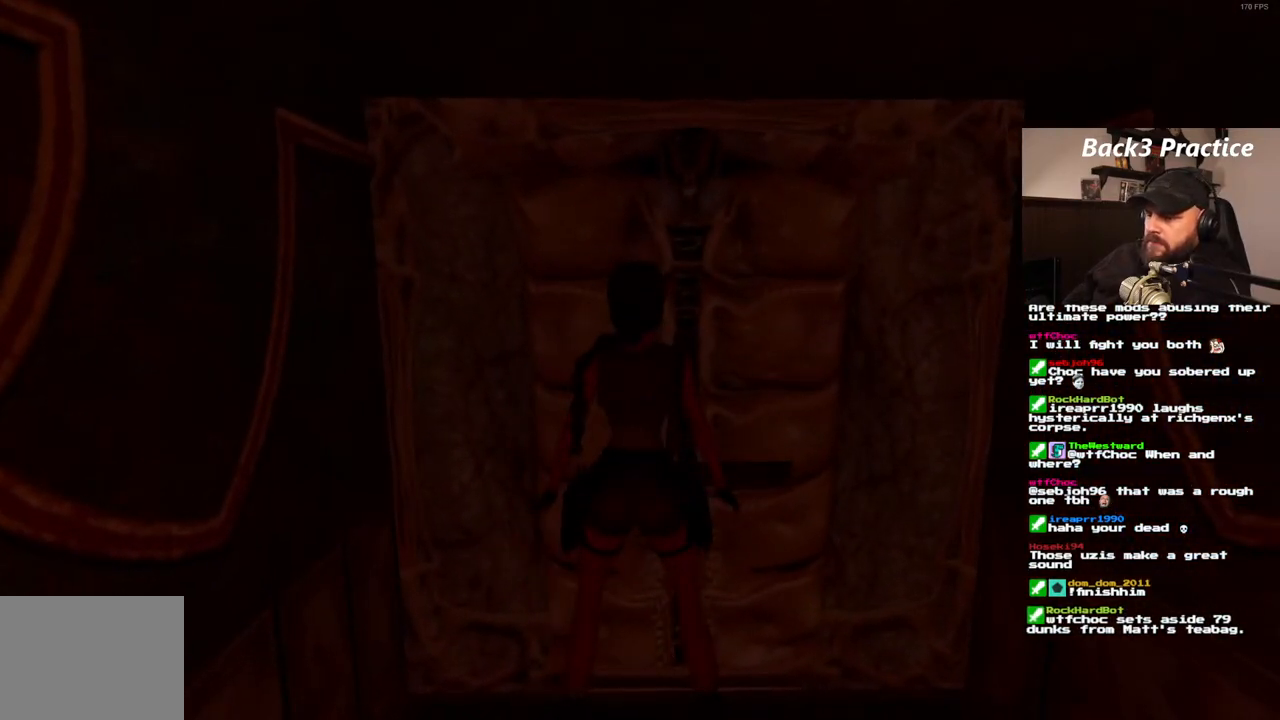
{"dt_ms": 1000, "buttons": [], "left_stick": "center", "right_stick": "center", "events": [[67, "DPAD_DOWN", "down"], [217, "DPAD_DOWN", "up"], [233, "SQUARE", "up"]]}
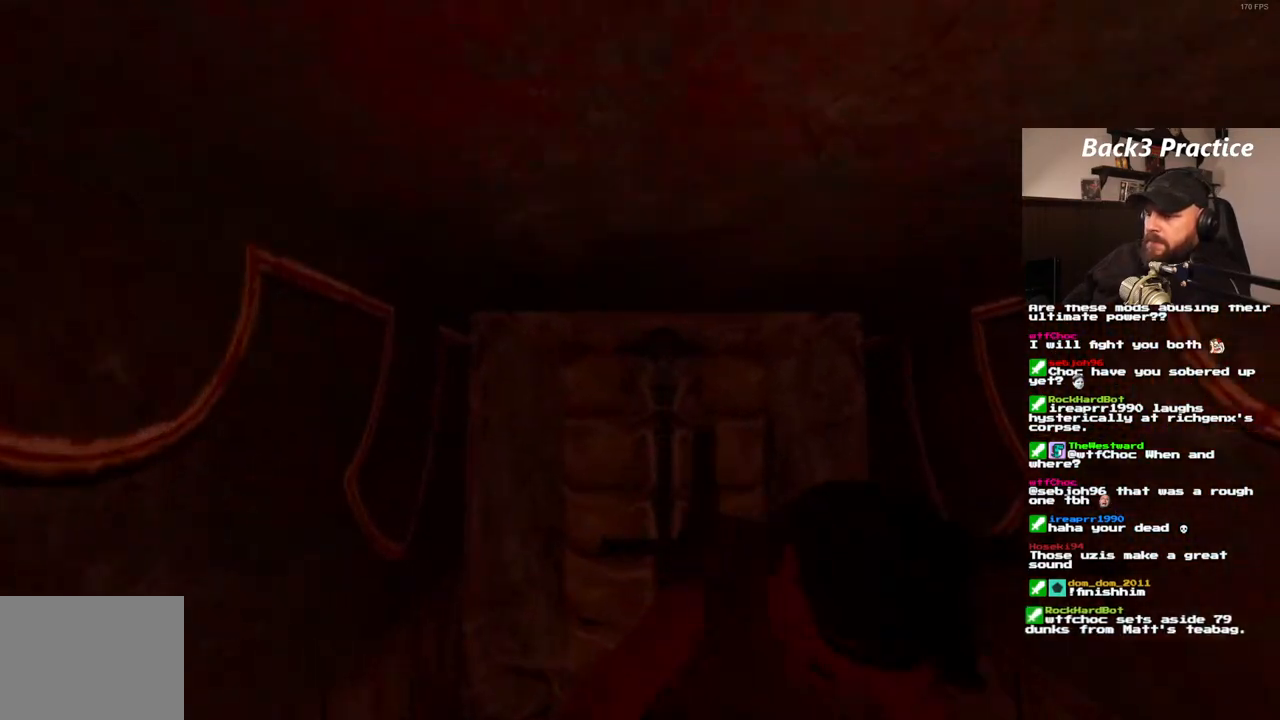
{"dt_ms": 500, "buttons": ["DPAD_UP"], "left_stick": "center", "right_stick": "center", "events": [[417, "DPAD_UP", "down"]]}
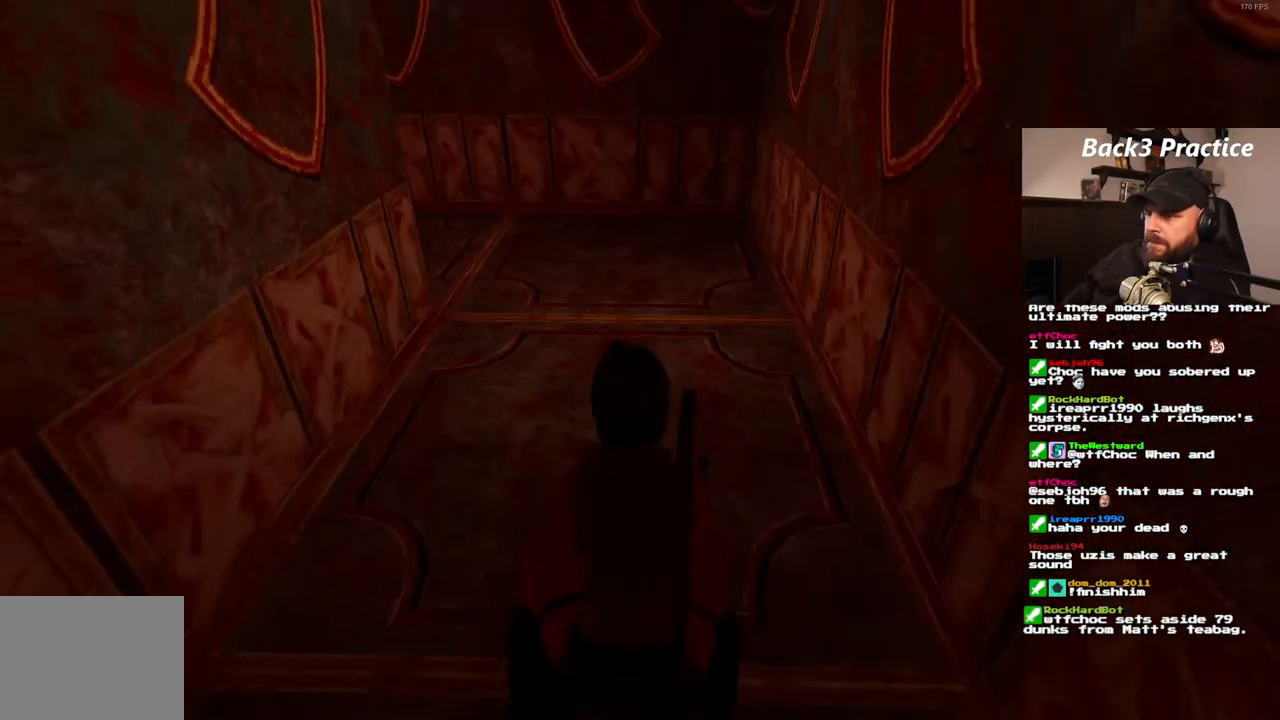
{"dt_ms": 500, "buttons": ["DPAD_UP"], "left_stick": "center", "right_stick": "center", "events": []}
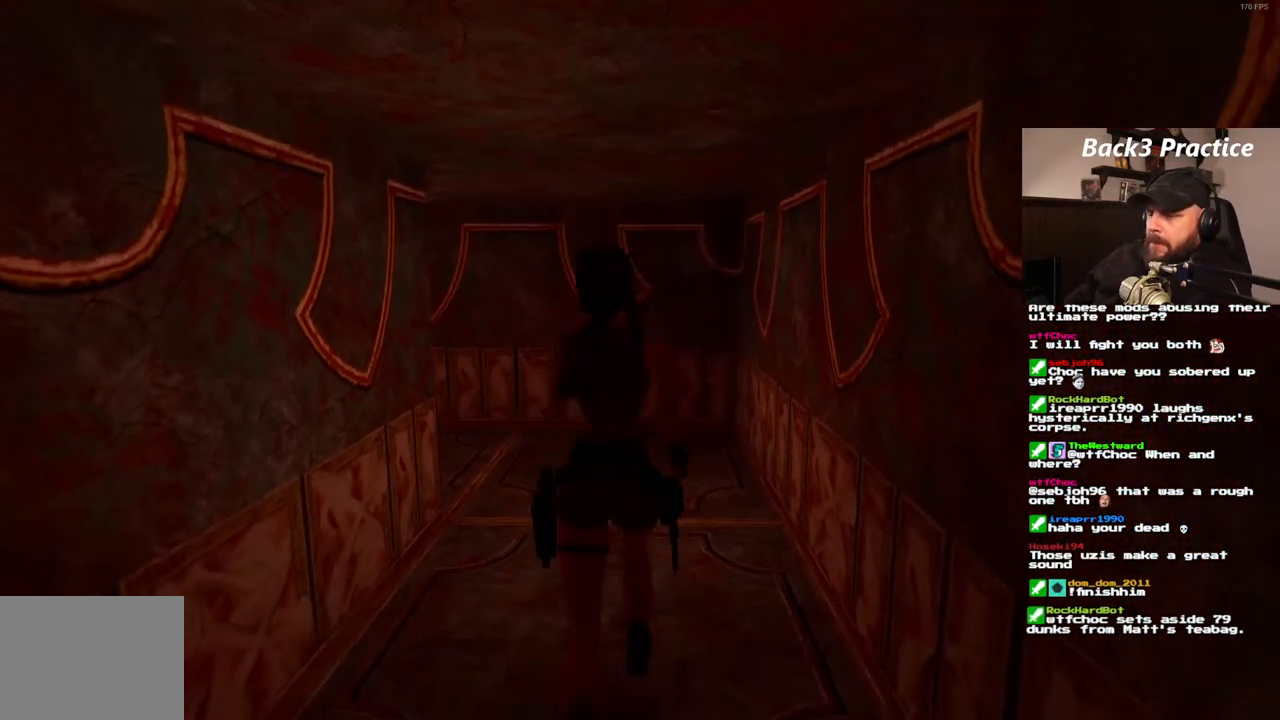
{"dt_ms": 1000, "buttons": ["DPAD_UP", "DPAD_LEFT"], "left_stick": "center", "right_stick": "center", "events": [[283, "DPAD_LEFT", "down"]]}
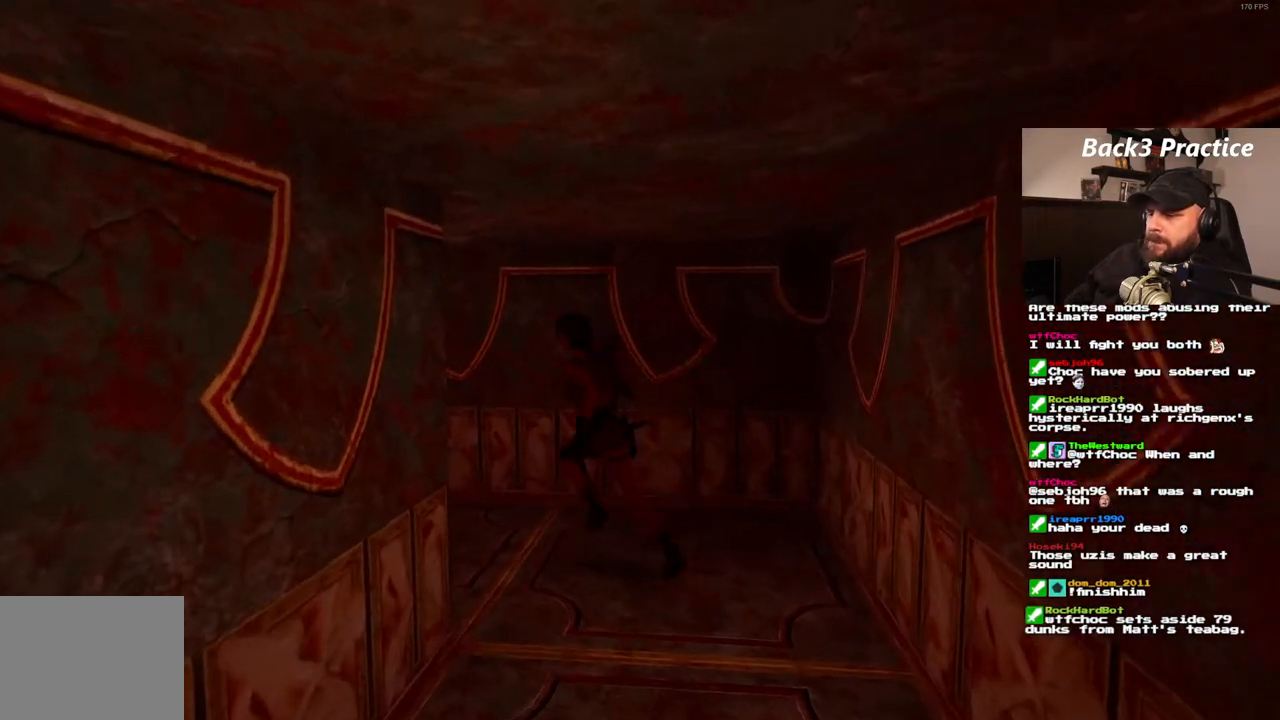
{"dt_ms": 500, "buttons": ["R1", "DPAD_UP"], "left_stick": "center", "right_stick": "center", "events": [[133, "DPAD_LEFT", "up"], [200, "R1", "down"]]}